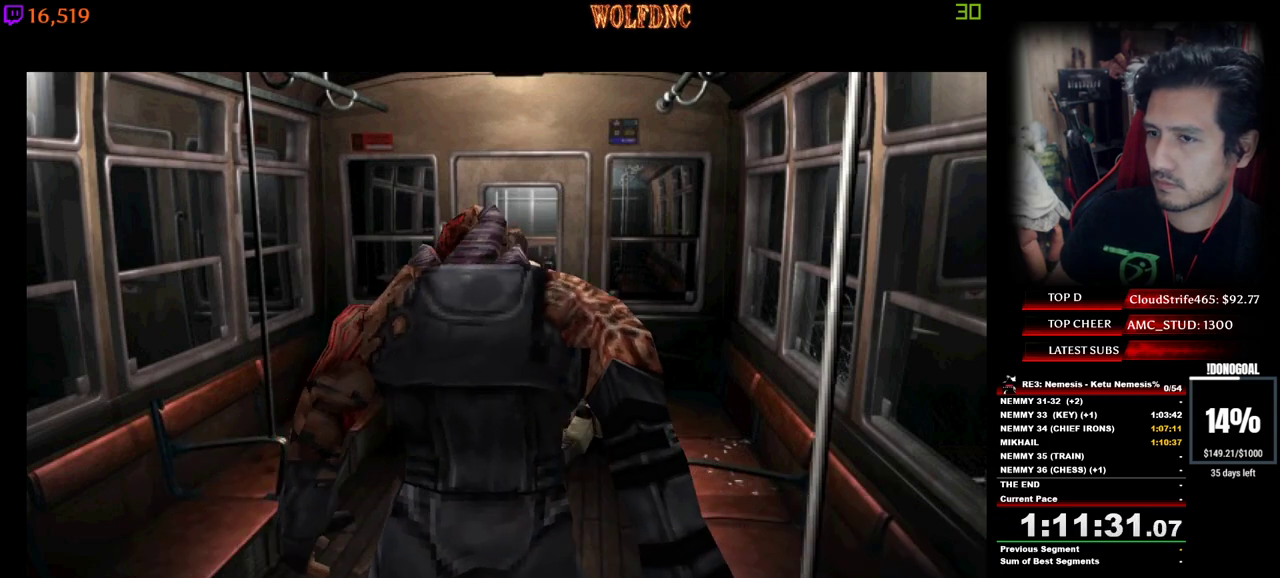
Gameplay with keyboard; each line is a JSON object with the keys held at the frame after it. "events" lists presses ("down") and releases ("up") of "a", "ctrl", "d", "e", "equals", "minus", "num0", "num2", "num4", "num5", "num6", "num8", "s", "shift", "space" and "w" between this image and that frame as [ms after this image, input, new state], when the widget could be followed in between. No other keys are recorded. Mouse input is not recorded.
{"keys": [], "events": [[50, "num6", "up"], [83, "num6", "down"], [133, "num6", "up"], [233, "num6", "down"], [283, "num6", "up"], [317, "num6", "down"], [367, "num6", "up"]]}
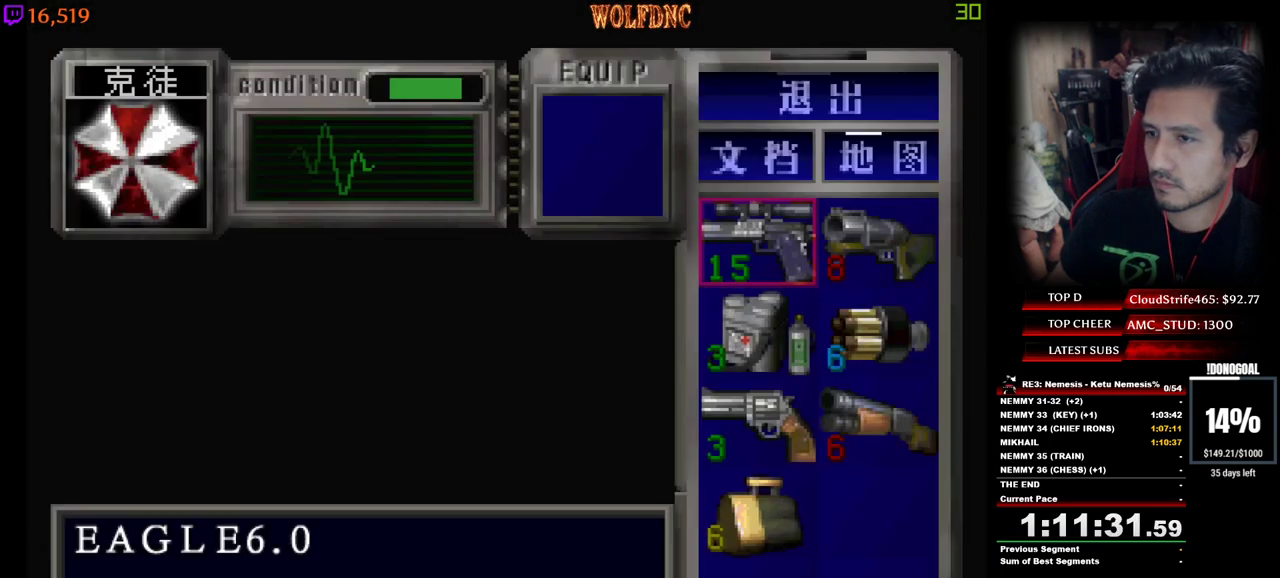
{"keys": ["num2"], "events": [[333, "num2", "down"], [433, "num2", "up"], [483, "num2", "down"]]}
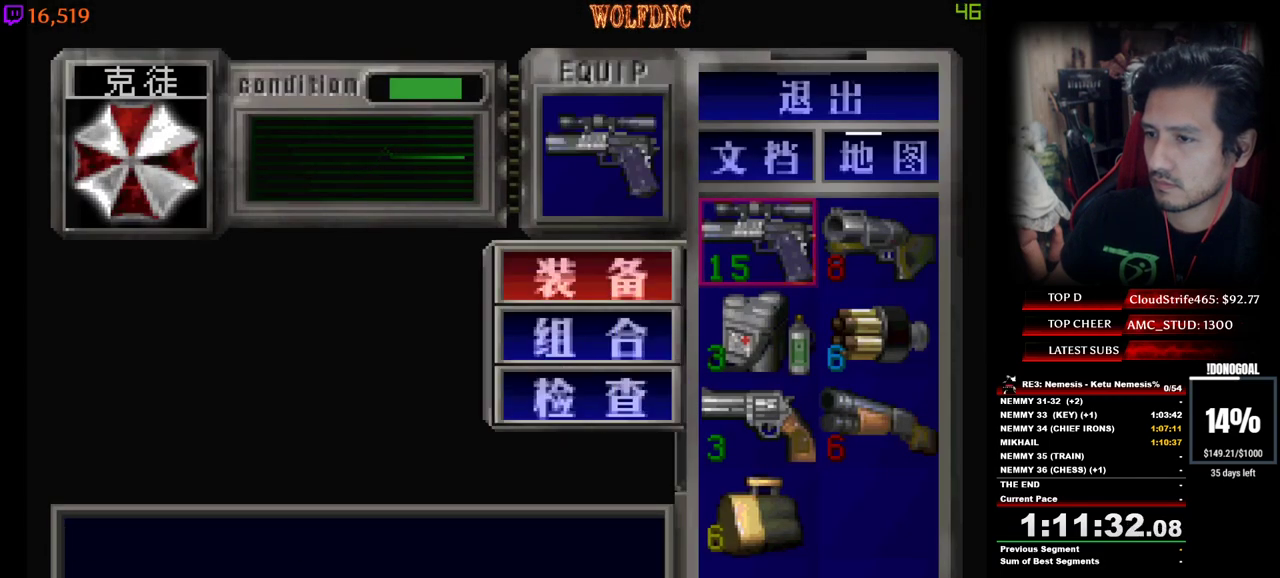
{"keys": ["equals"], "events": [[67, "num2", "up"], [167, "num4", "down"], [267, "num4", "up"], [400, "equals", "down"]]}
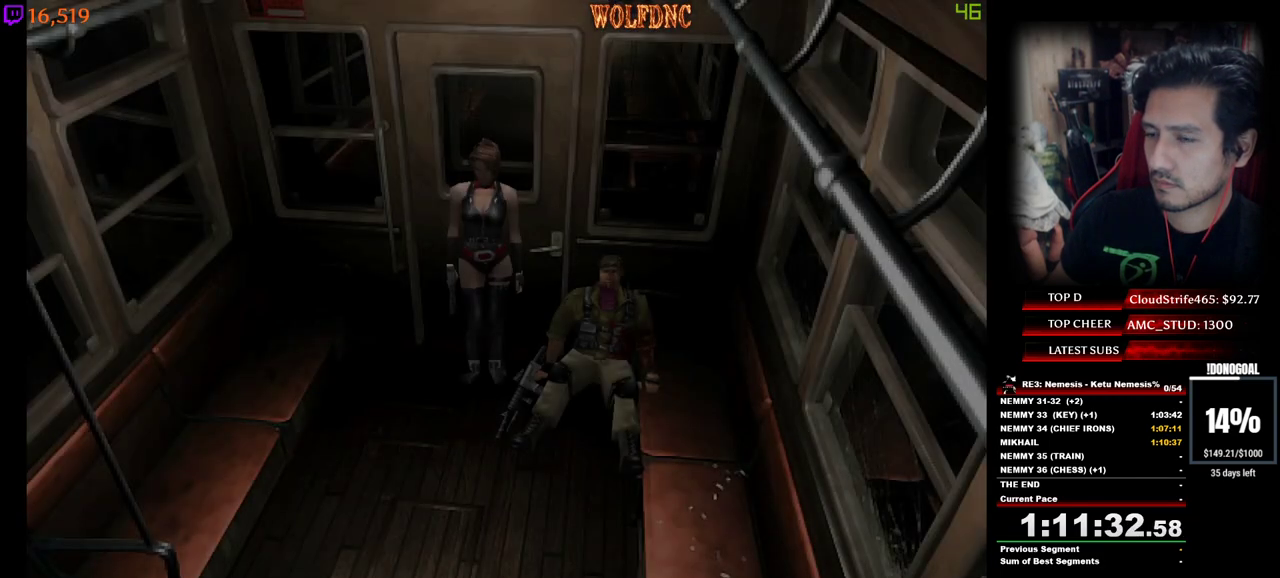
{"keys": ["equals"], "events": [[367, "num2", "down"], [467, "num2", "up"]]}
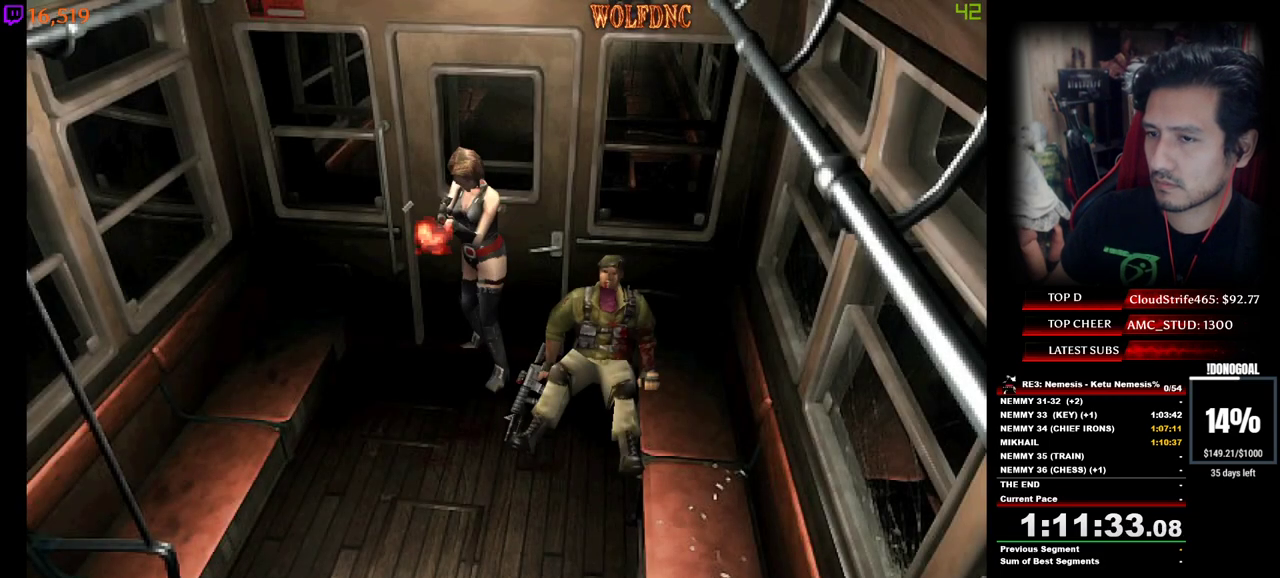
{"keys": ["s"], "events": [[17, "equals", "up"], [333, "s", "down"]]}
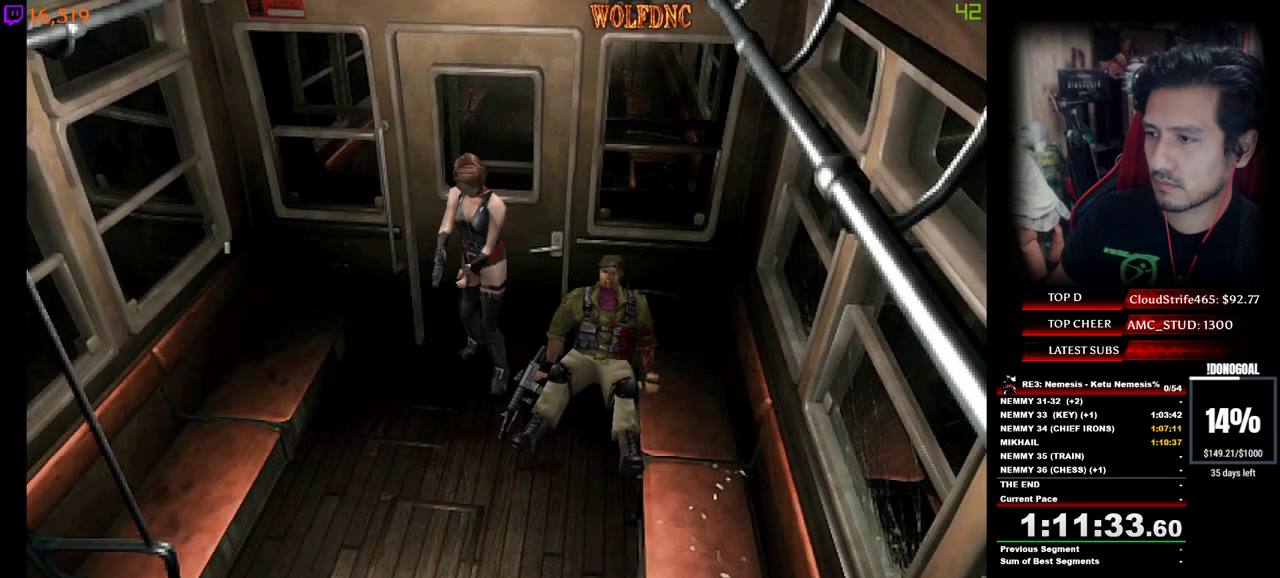
{"keys": [], "events": [[217, "num4", "down"], [400, "num4", "up"], [400, "s", "up"]]}
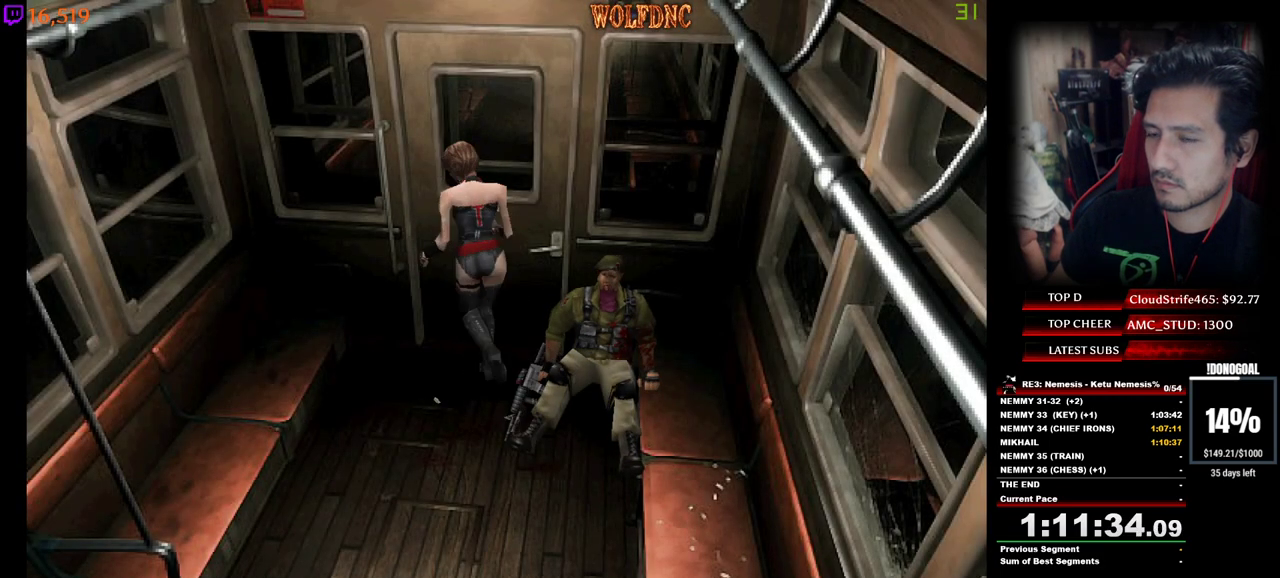
{"keys": ["s"], "events": [[367, "s", "down"]]}
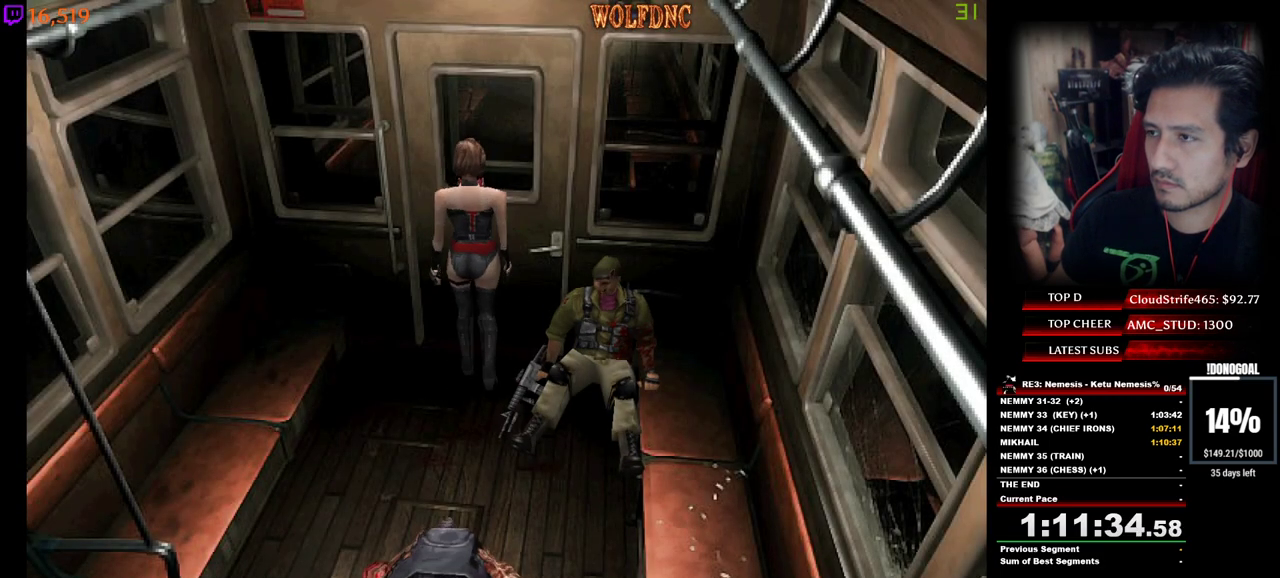
{"keys": ["ctrl"], "events": [[50, "s", "up"], [483, "ctrl", "down"]]}
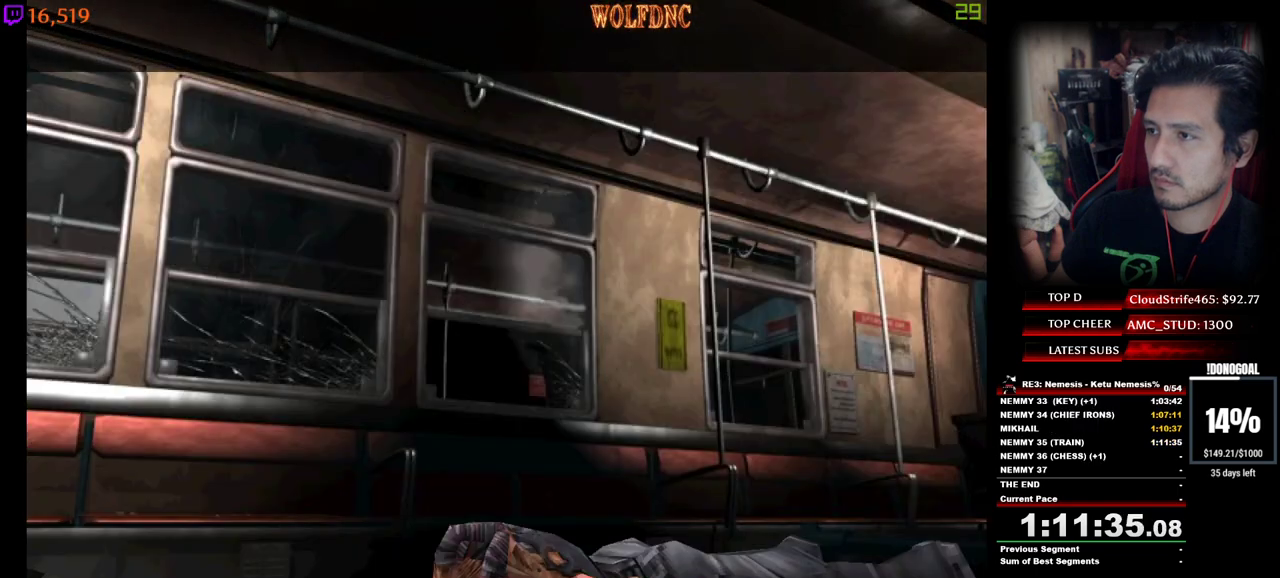
{"keys": ["space"], "events": [[67, "ctrl", "up"], [117, "space", "down"], [217, "space", "up"], [300, "space", "down"], [300, "w", "down"], [450, "space", "up"], [450, "w", "up"], [500, "space", "down"]]}
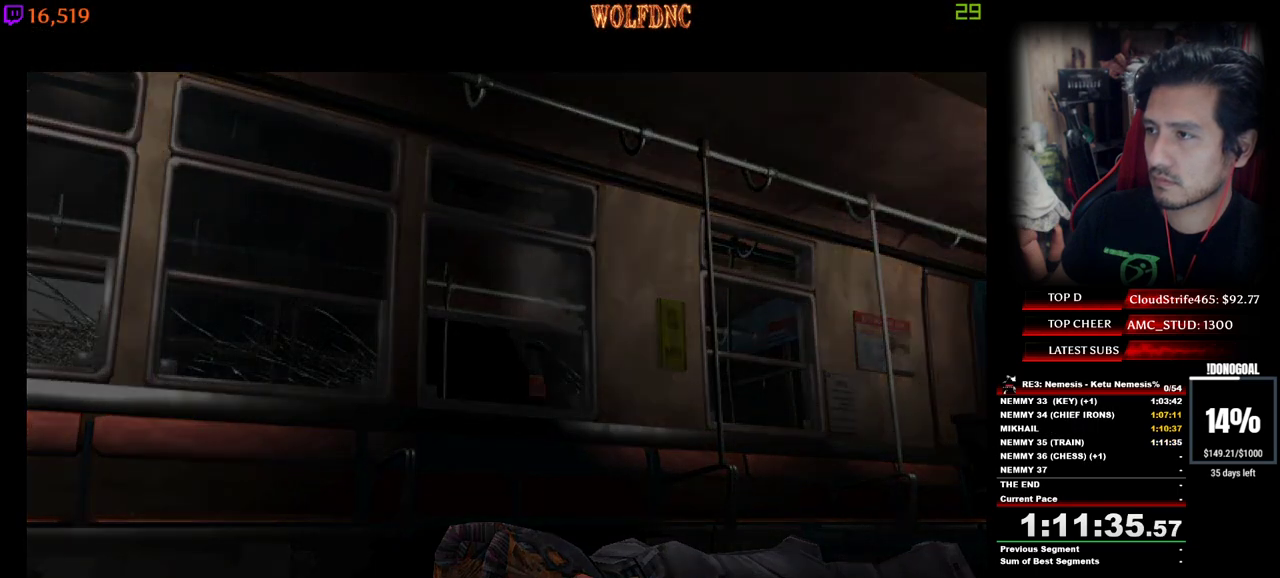
{"keys": ["space"], "events": [[83, "space", "up"], [133, "space", "down"], [233, "space", "up"], [283, "space", "down"], [367, "space", "up"], [467, "space", "down"]]}
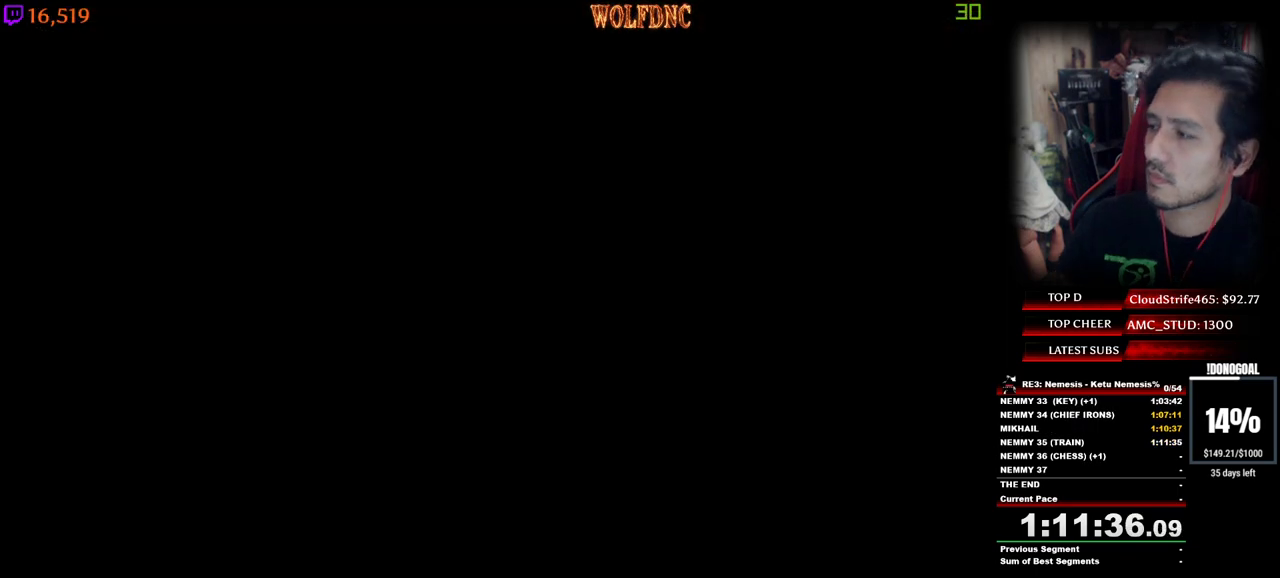
{"keys": [], "events": [[67, "space", "up"]]}
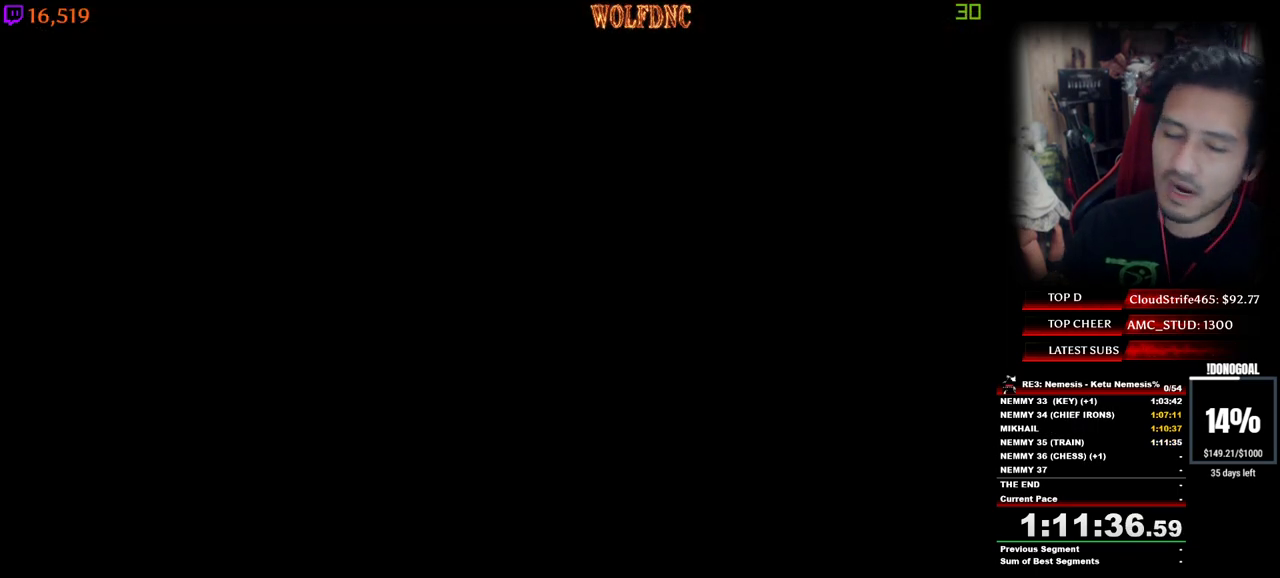
{"keys": [], "events": [[117, "space", "down"], [217, "space", "up"]]}
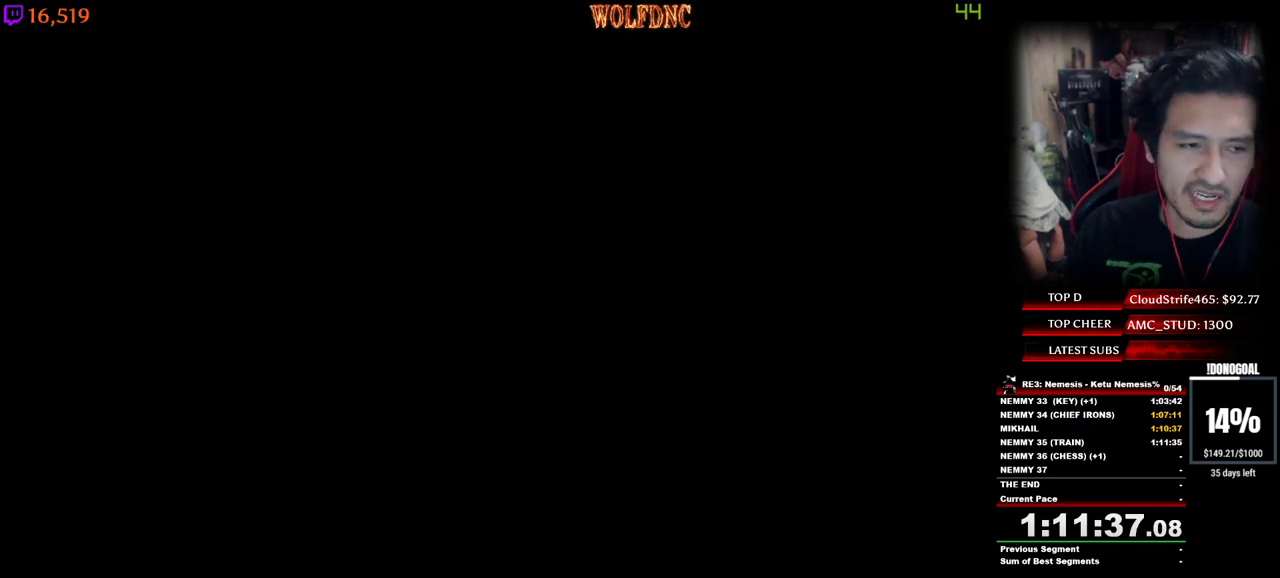
{"keys": [], "events": []}
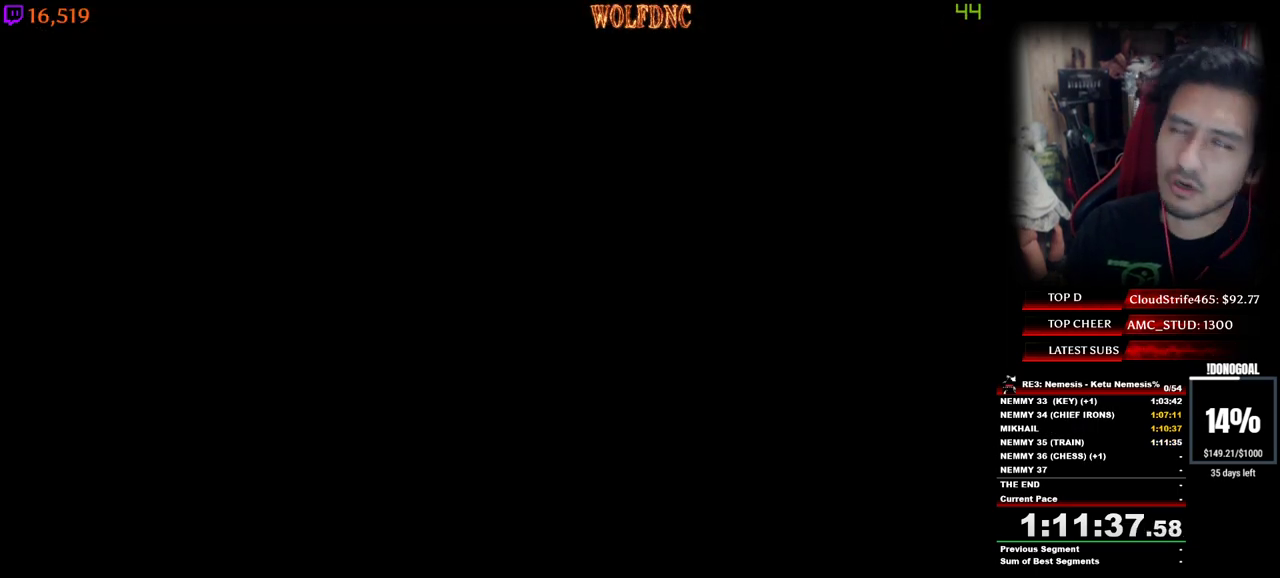
{"keys": [], "events": []}
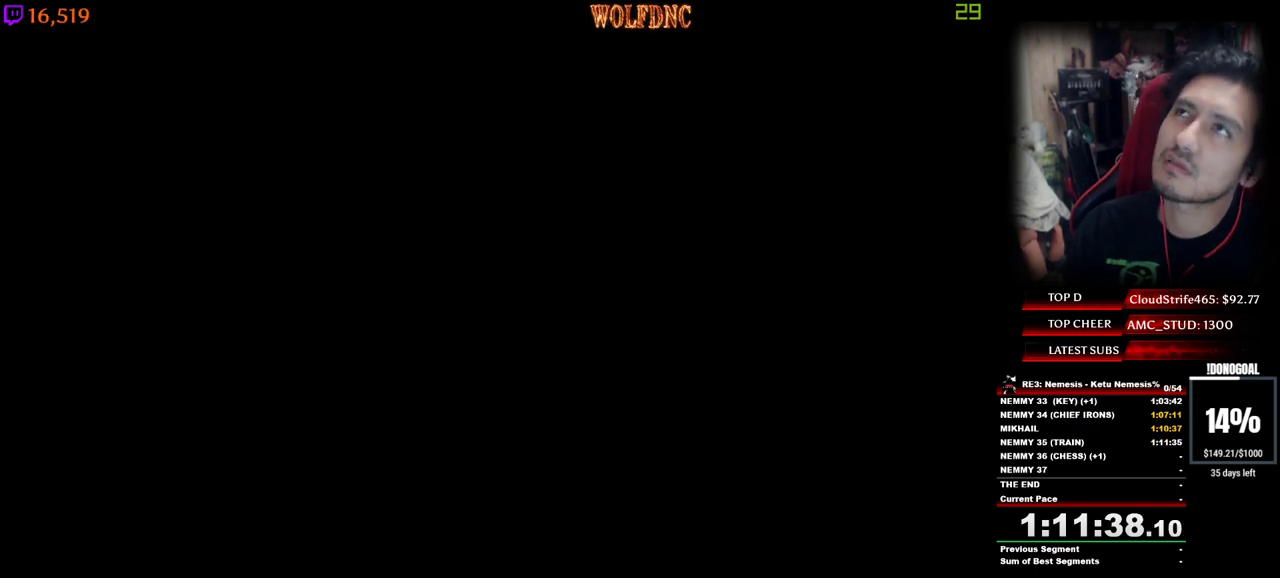
{"keys": [], "events": []}
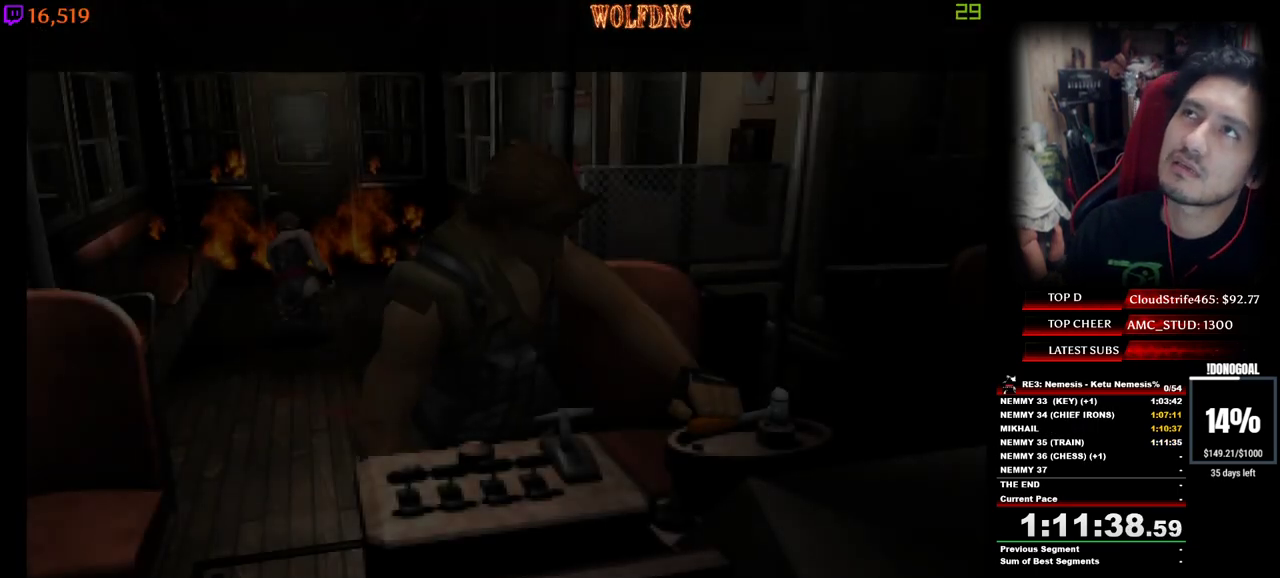
{"keys": [], "events": [[83, "space", "down"], [183, "space", "up"], [317, "space", "down"], [417, "space", "up"]]}
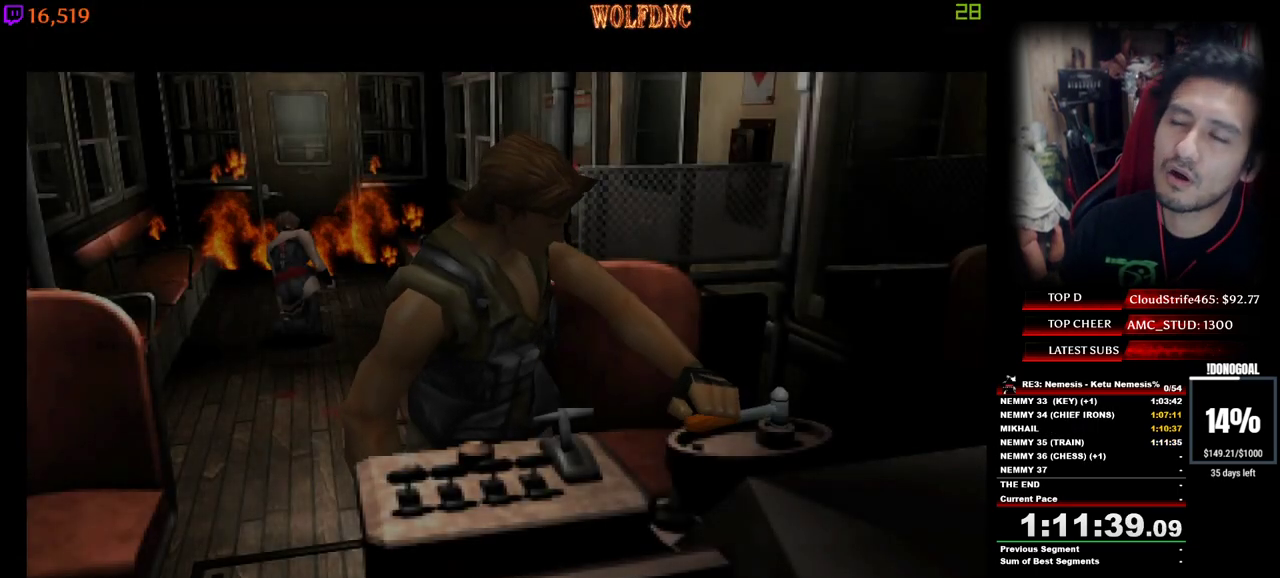
{"keys": [], "events": [[67, "space", "down"], [200, "space", "up"], [333, "space", "down"], [483, "space", "up"]]}
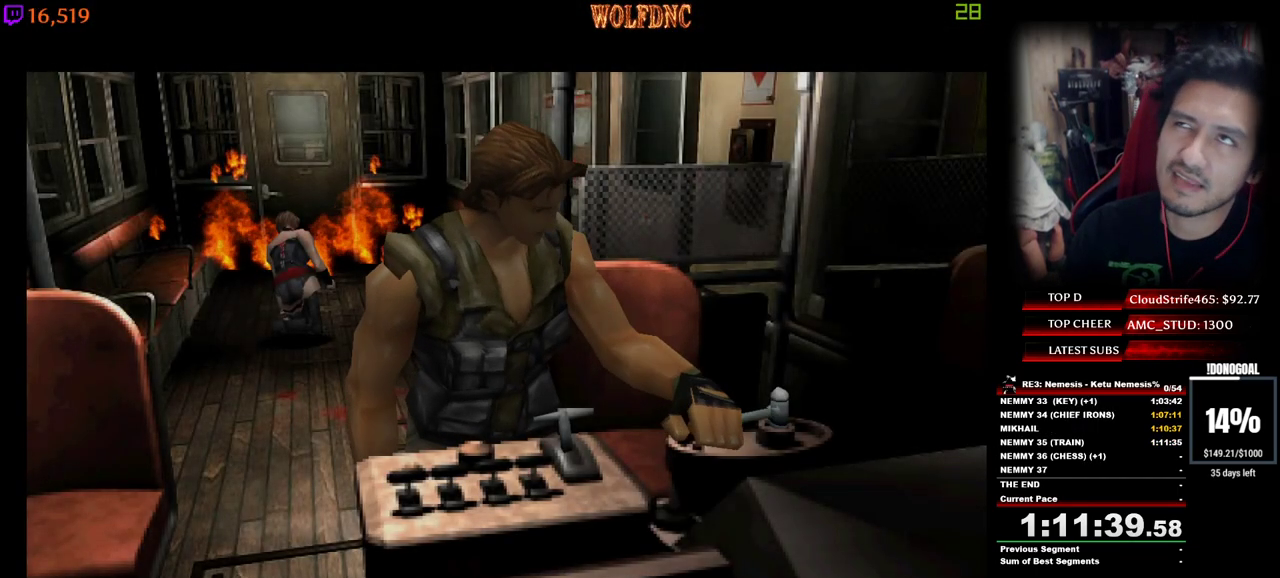
{"keys": [], "events": [[67, "space", "down"], [217, "space", "up"], [350, "space", "down"], [500, "space", "up"]]}
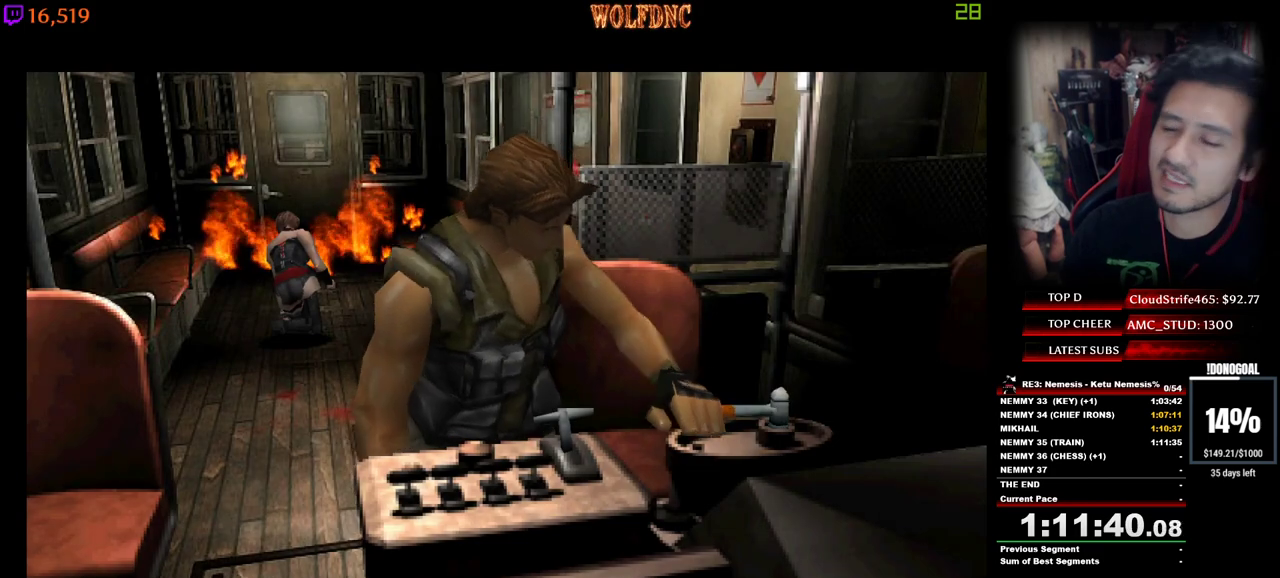
{"keys": ["space"], "events": [[133, "space", "down"], [233, "space", "up"], [367, "space", "down"]]}
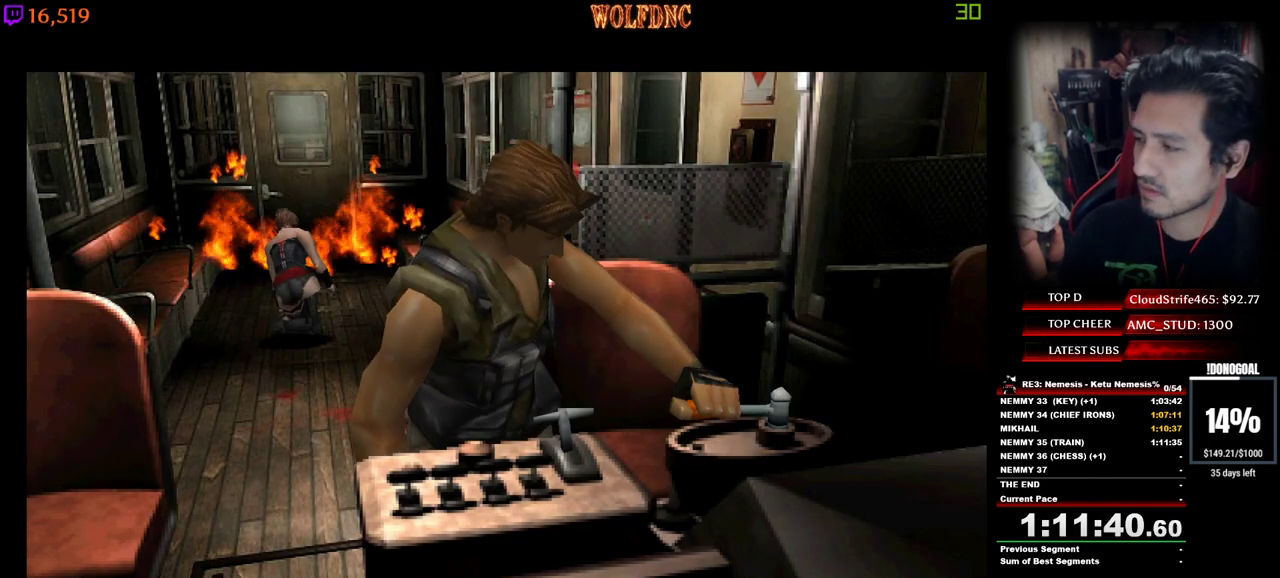
{"keys": [], "events": [[17, "space", "up"], [100, "space", "down"], [250, "space", "up"], [283, "space", "down"], [433, "space", "up"]]}
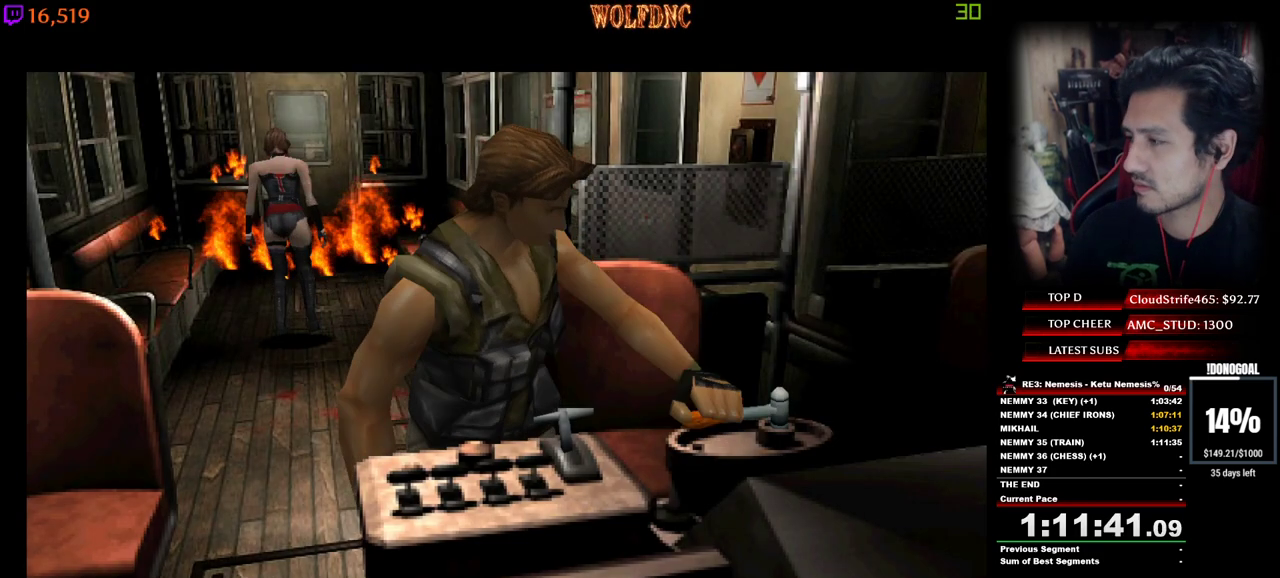
{"keys": ["space"], "events": [[33, "space", "down"], [167, "space", "up"], [267, "space", "down"], [350, "space", "up"], [500, "space", "down"]]}
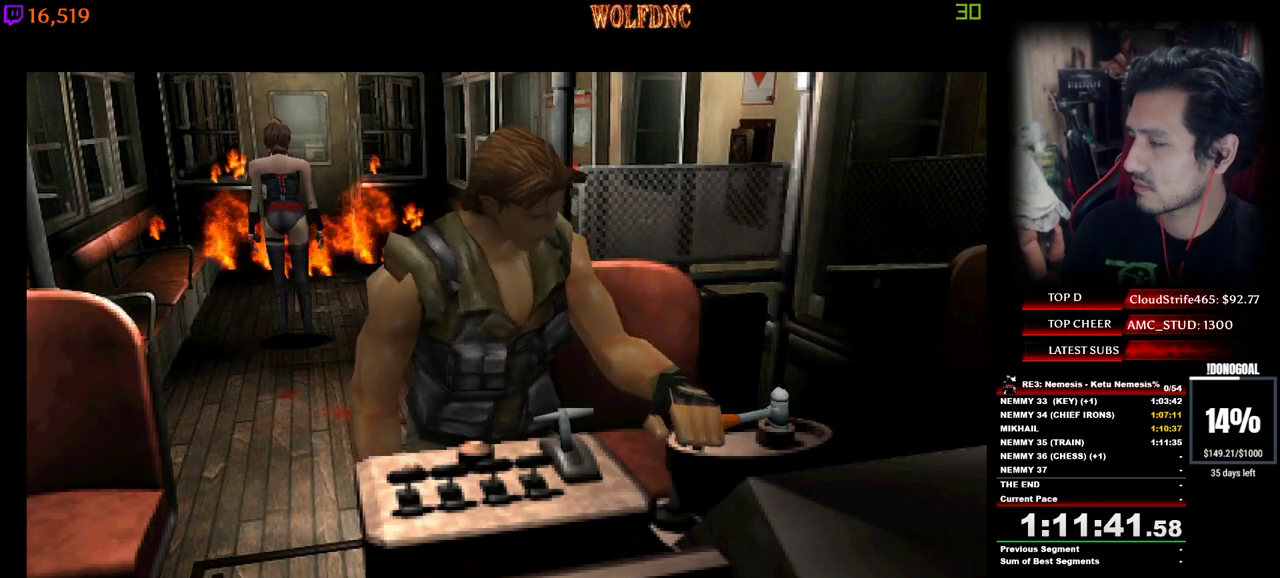
{"keys": ["space"], "events": [[83, "space", "up"], [183, "space", "down"], [317, "space", "up"], [417, "space", "down"]]}
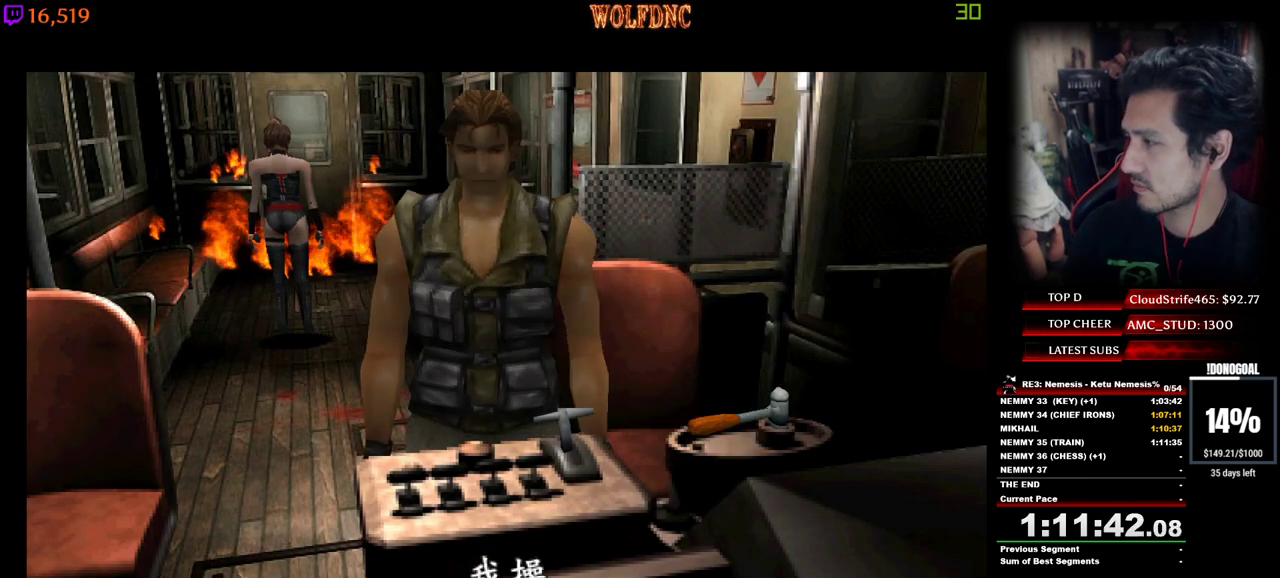
{"keys": [], "events": [[17, "space", "up"], [100, "space", "down"], [250, "space", "up"]]}
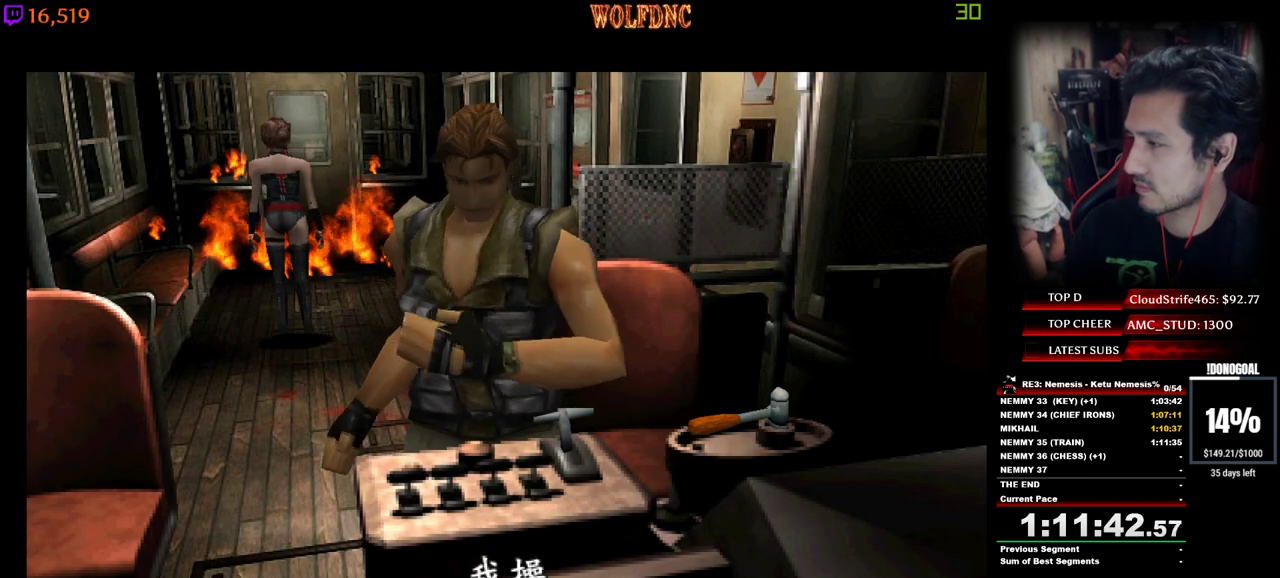
{"keys": [], "events": []}
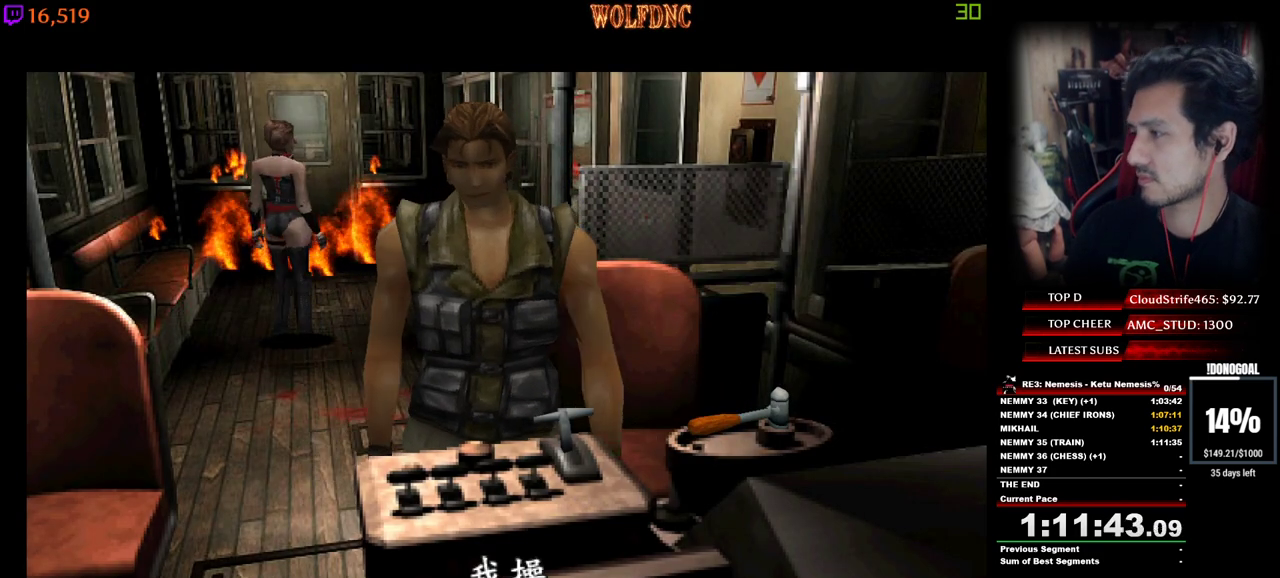
{"keys": [], "events": []}
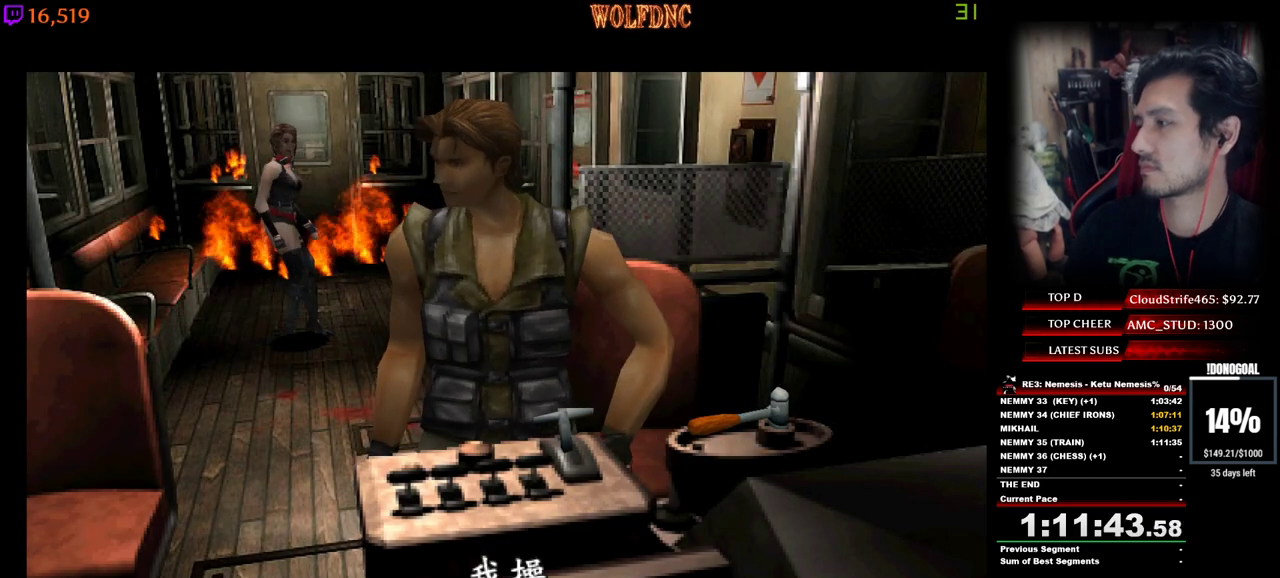
{"keys": [], "events": []}
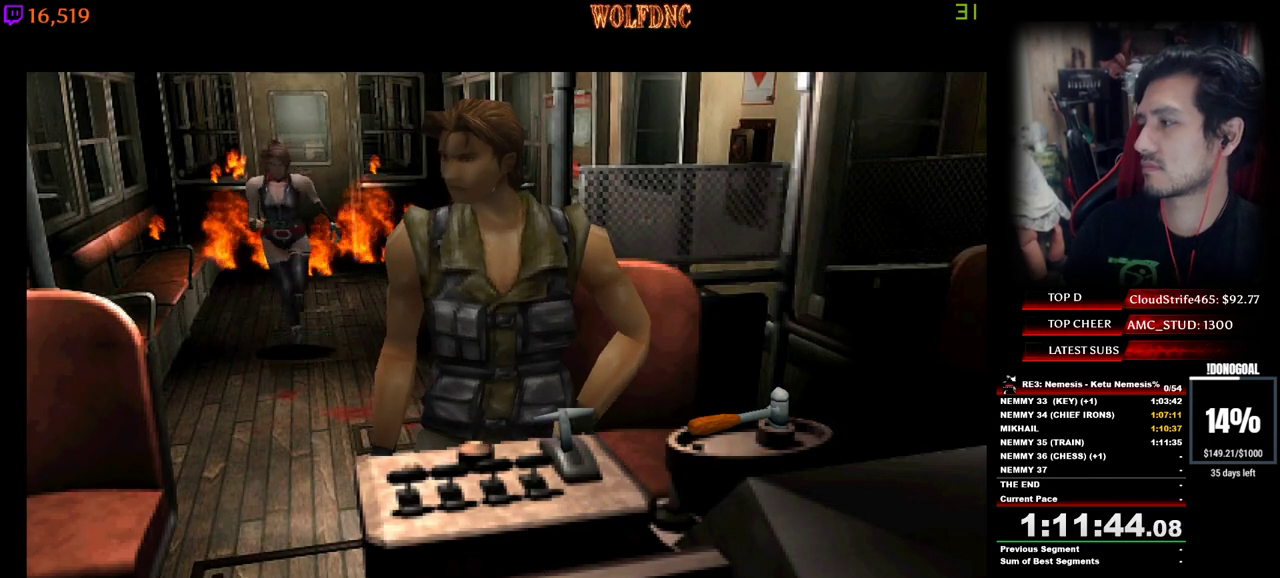
{"keys": [], "events": [[217, "space", "down"], [350, "space", "up"]]}
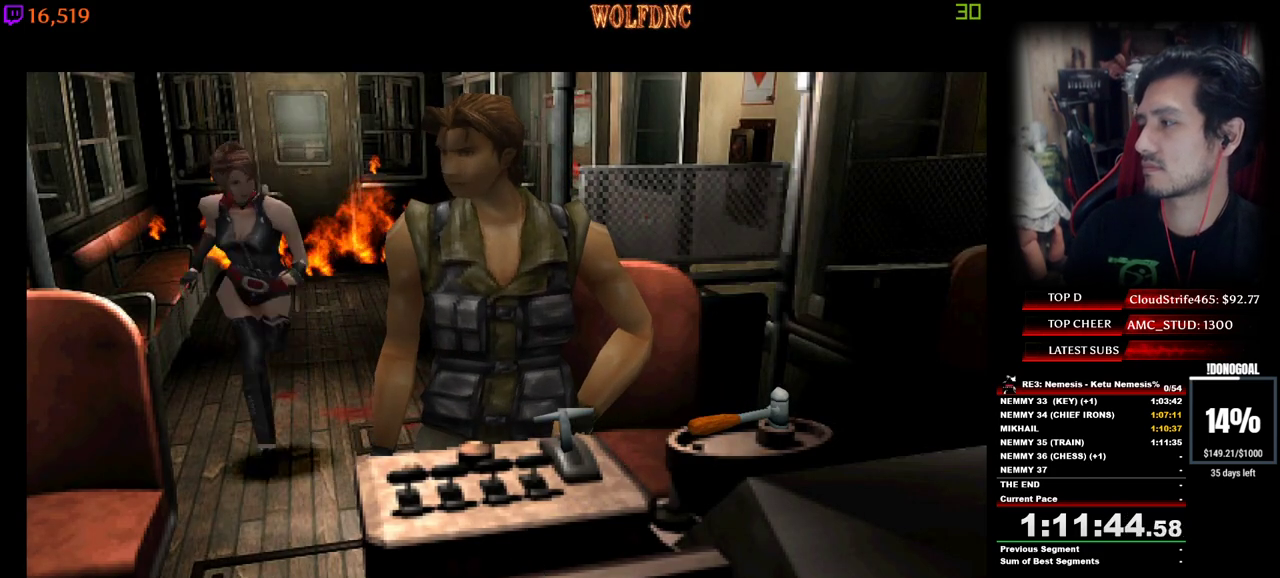
{"keys": [], "events": [[50, "space", "down"], [183, "space", "up"], [283, "space", "down"], [417, "space", "up"]]}